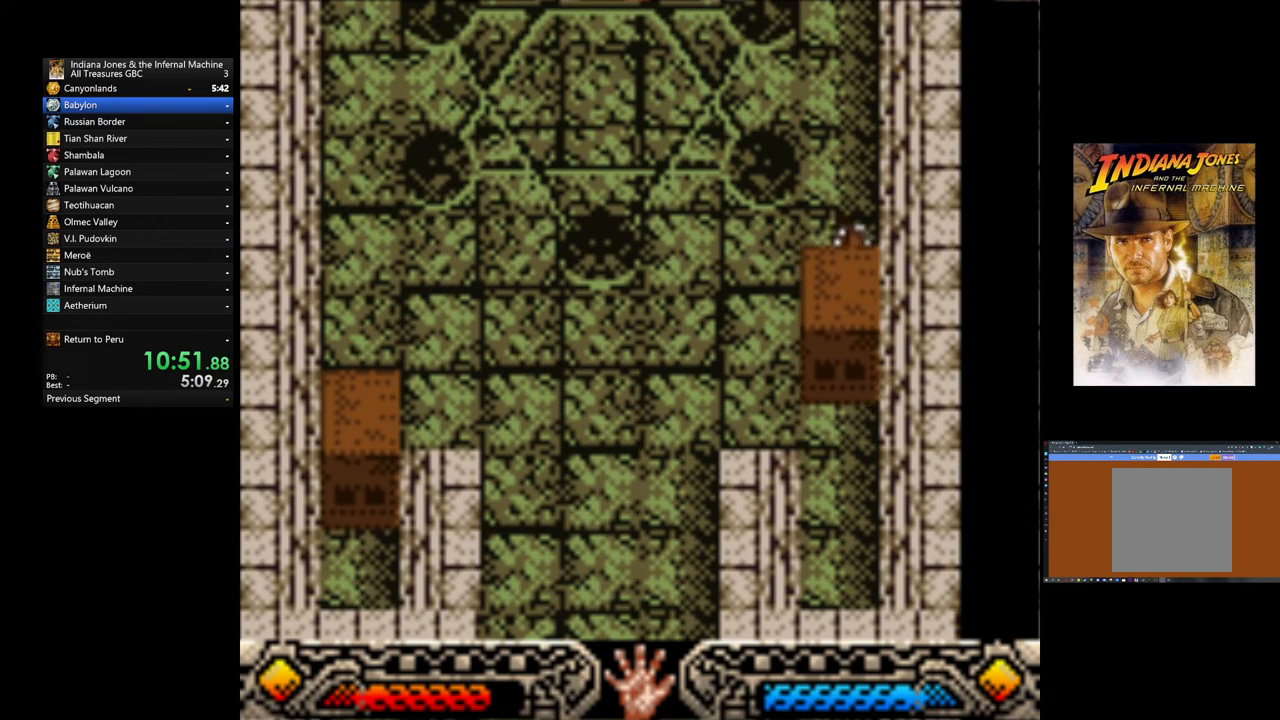
Gameplay with a controller (Xbox layout); each line is a JSON object with the inputs held at the frame after it. "events" lists button and stick changes between this image and that frame as [ms after this image, input, new state], when the widget could be followed in between. Not read: right_stick.
{"buttons": ["A"], "left_stick": "up", "events": []}
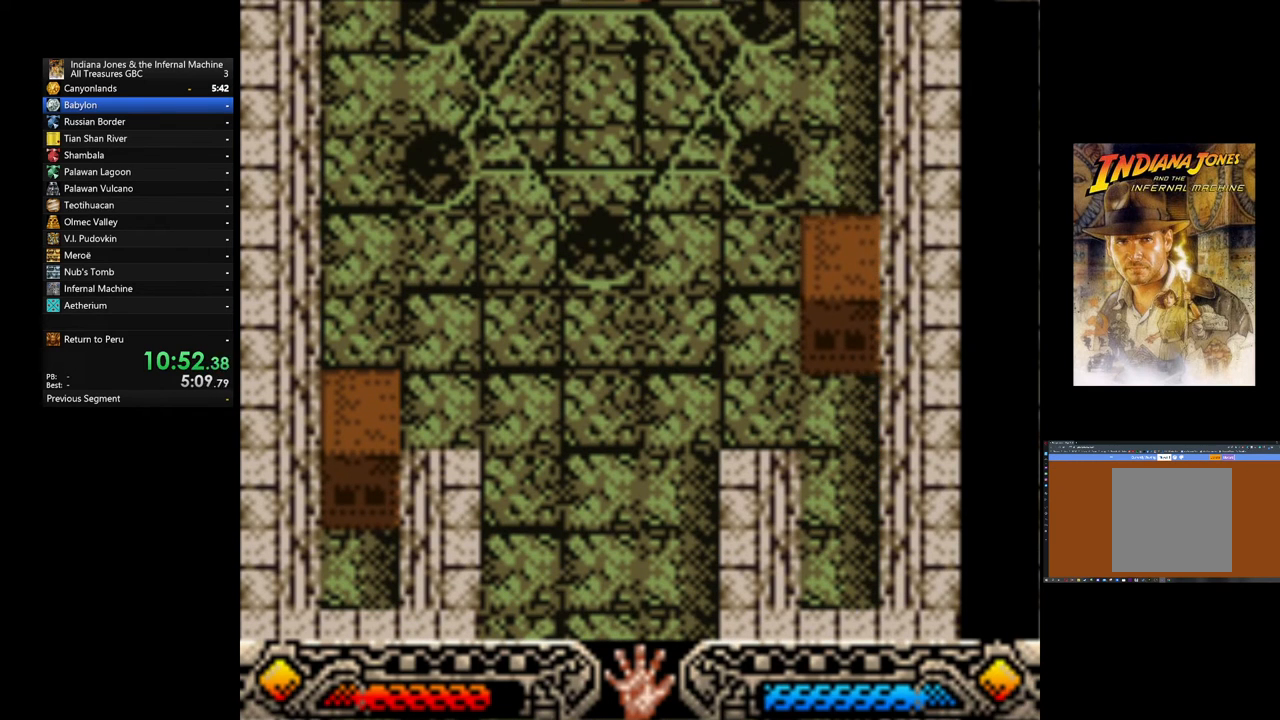
{"buttons": ["A"], "left_stick": "up", "events": []}
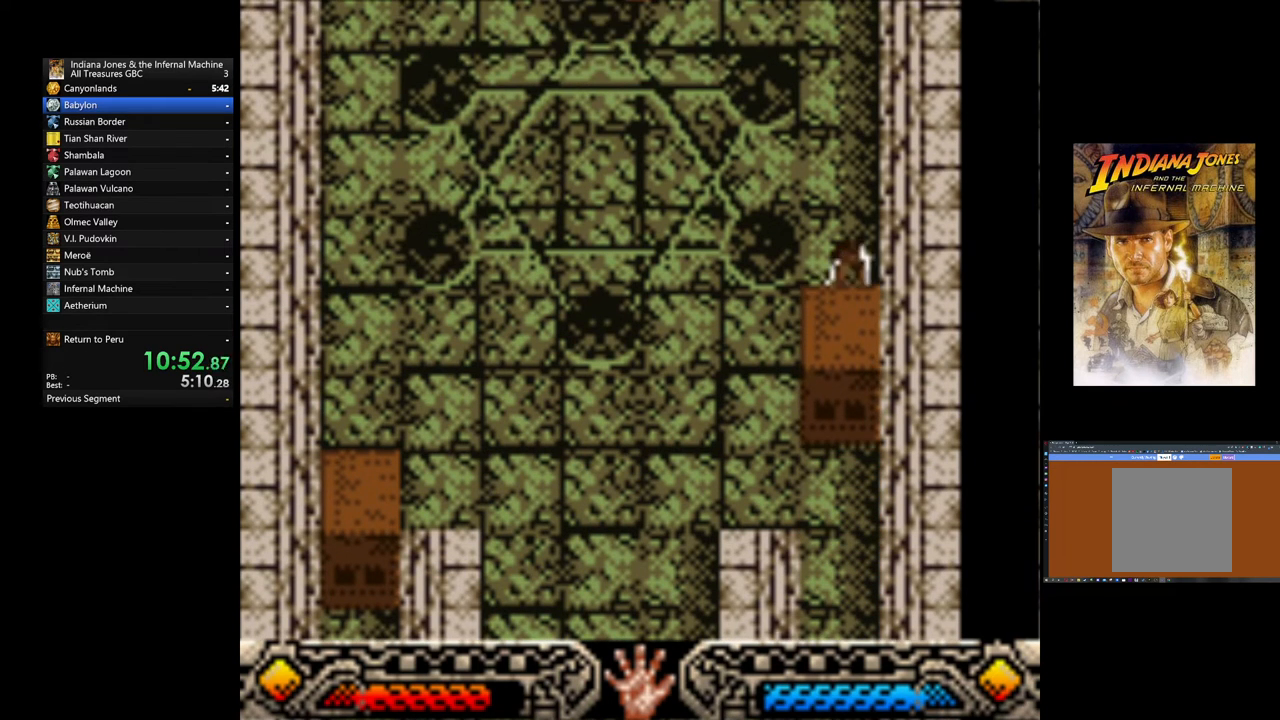
{"buttons": ["A"], "left_stick": "up", "events": []}
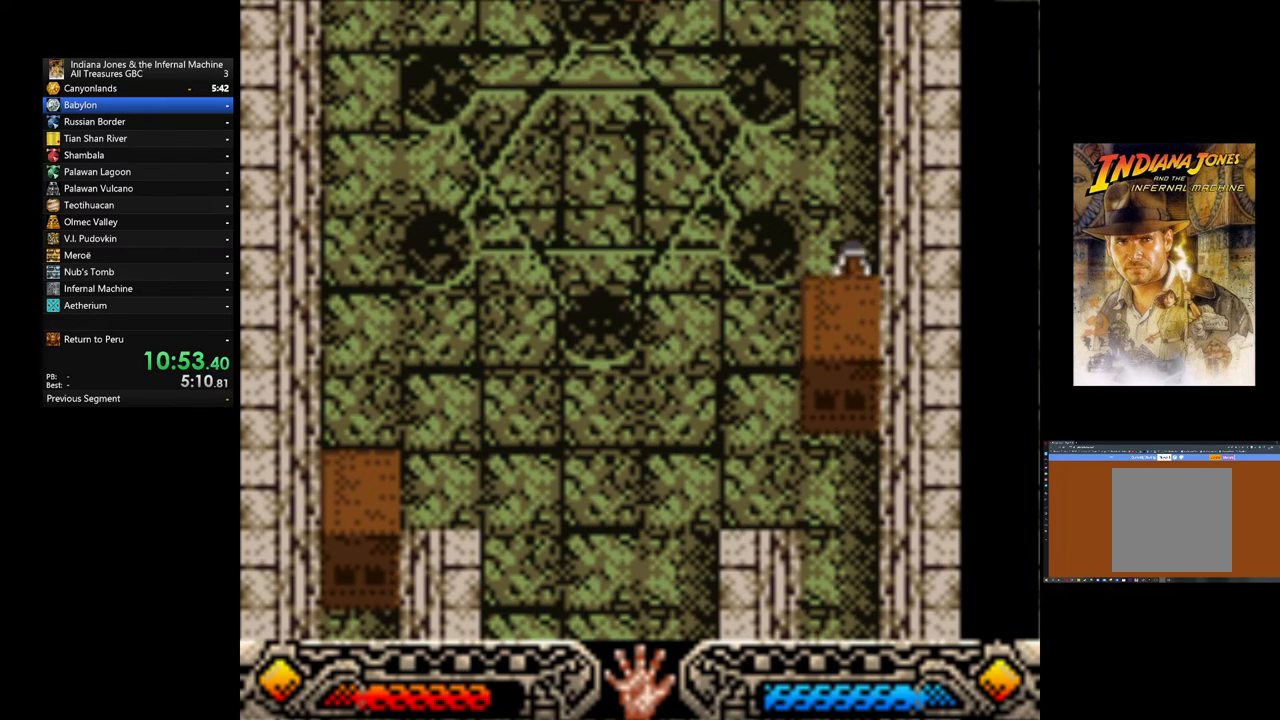
{"buttons": ["A"], "left_stick": "up", "events": []}
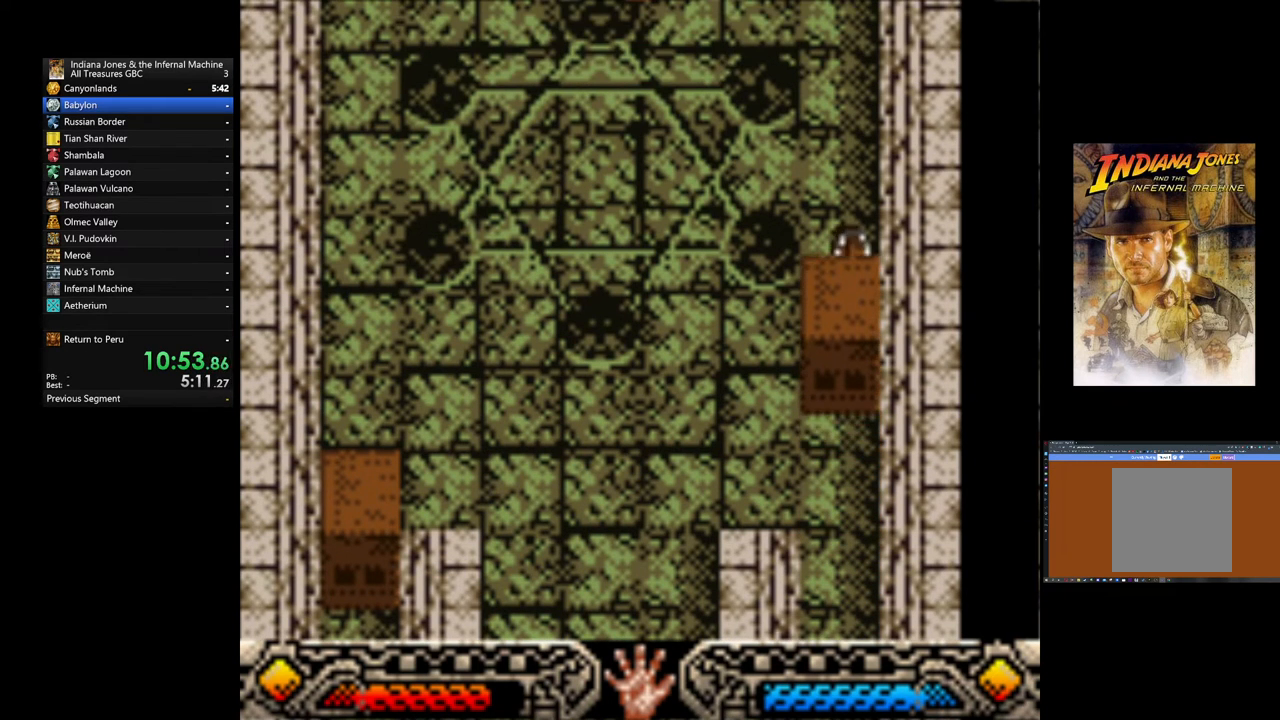
{"buttons": ["A"], "left_stick": "up", "events": []}
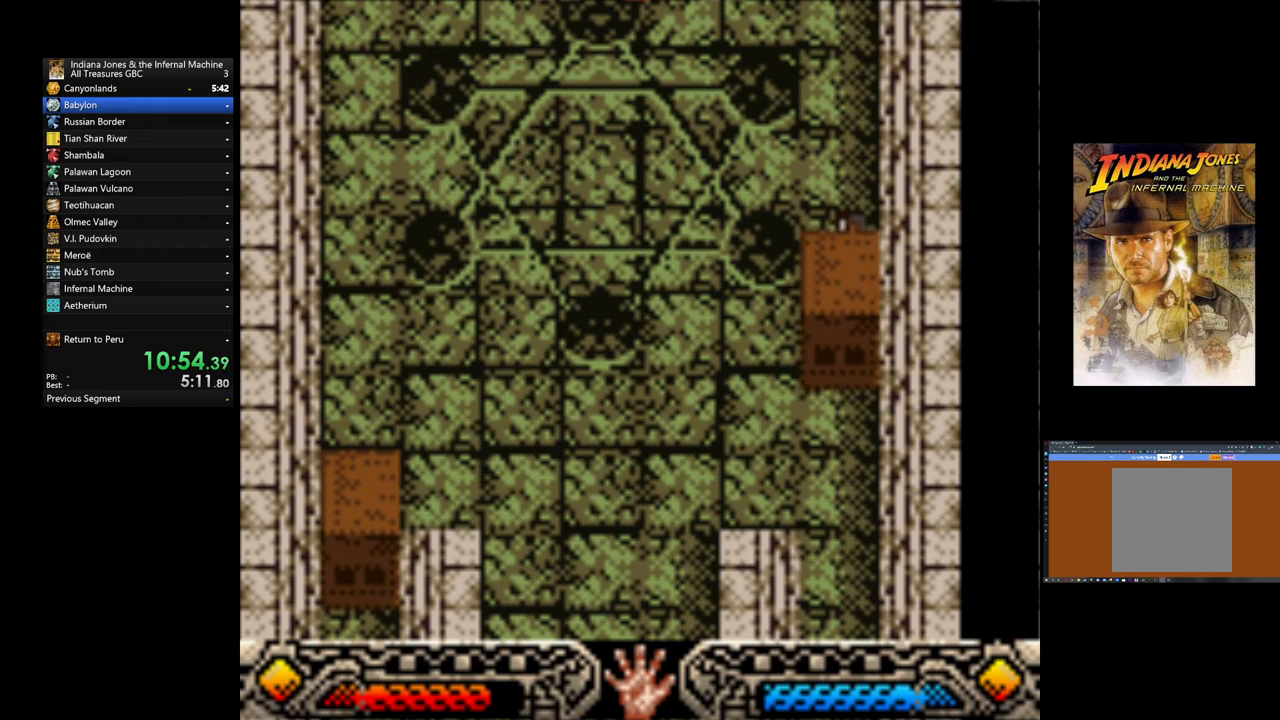
{"buttons": [], "left_stick": "down-left", "events": [[80, "left_stick", "left"], [120, "A", "up"], [480, "left_stick", "down-left"]]}
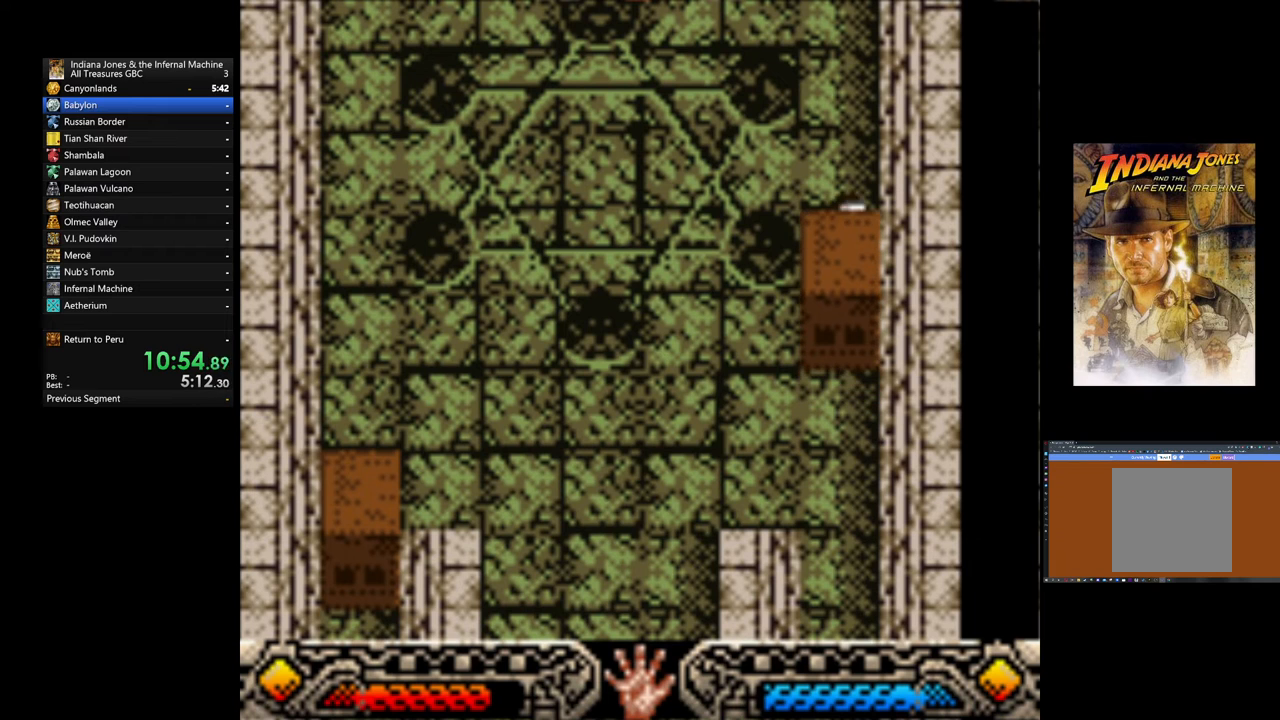
{"buttons": [], "left_stick": "right", "events": [[440, "left_stick", "right"]]}
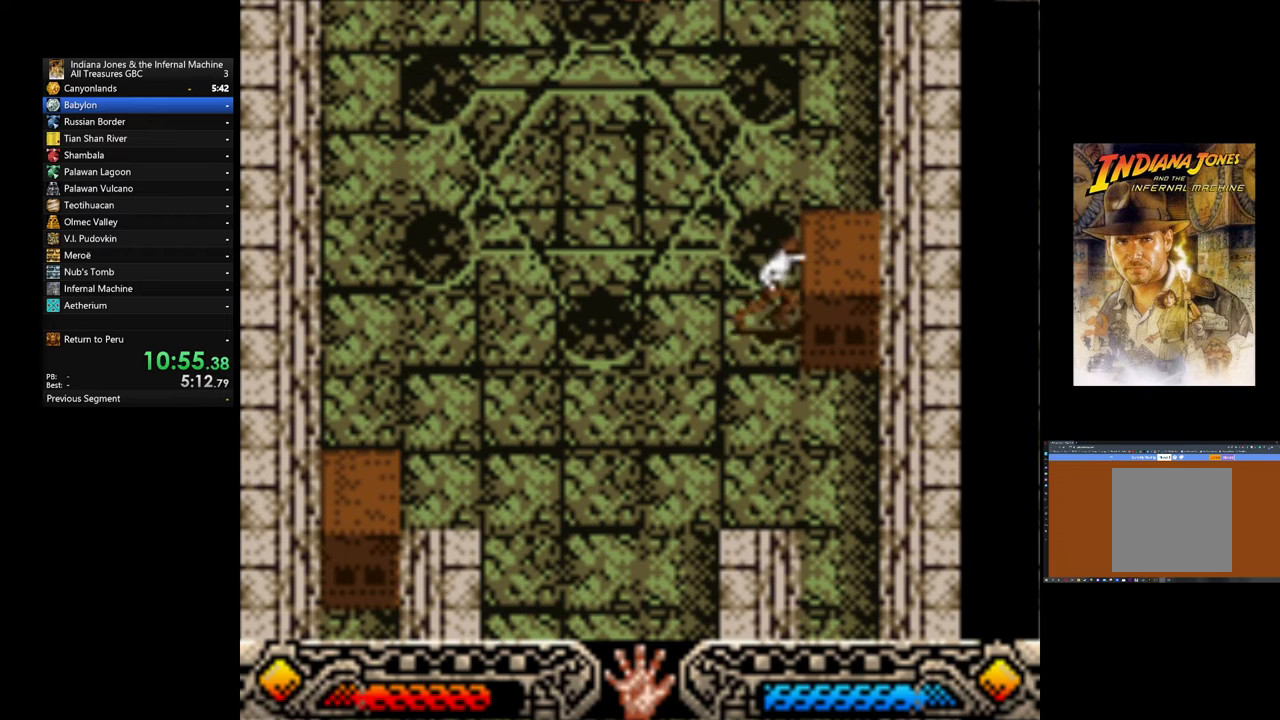
{"buttons": ["A"], "left_stick": "left", "events": [[40, "left_stick", "center"], [120, "A", "down"], [320, "left_stick", "left"]]}
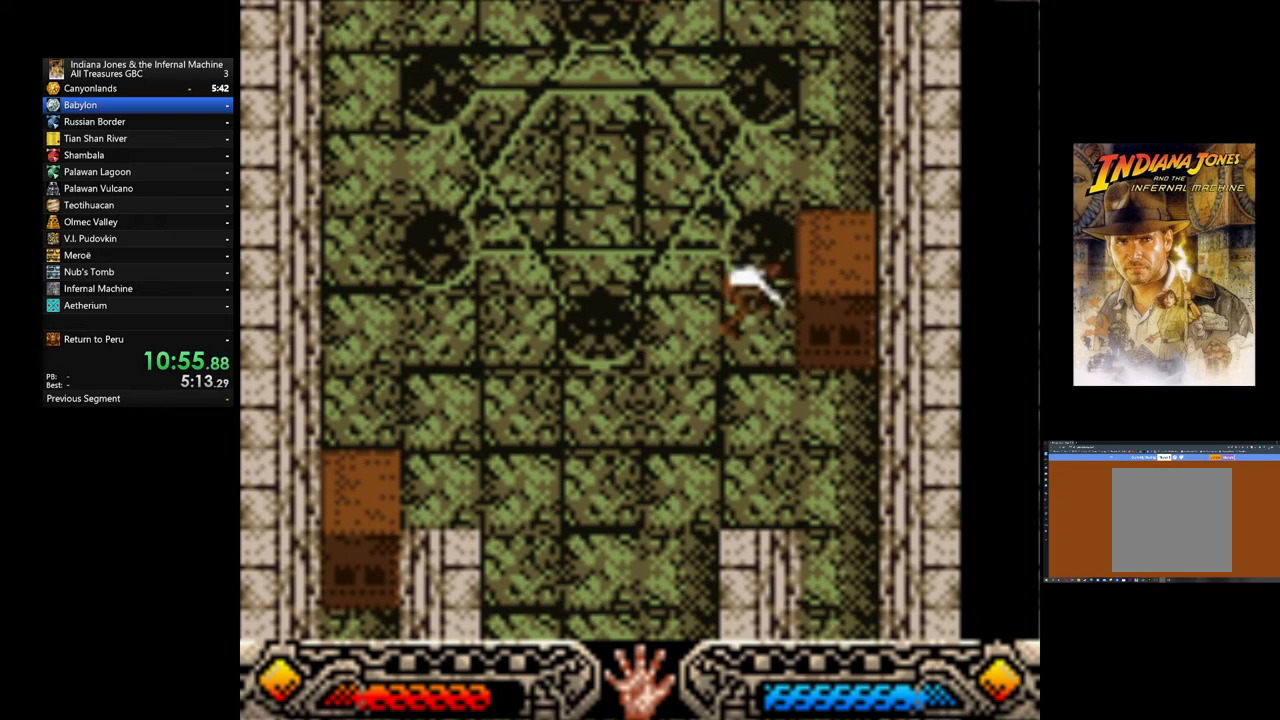
{"buttons": ["A"], "left_stick": "left", "events": []}
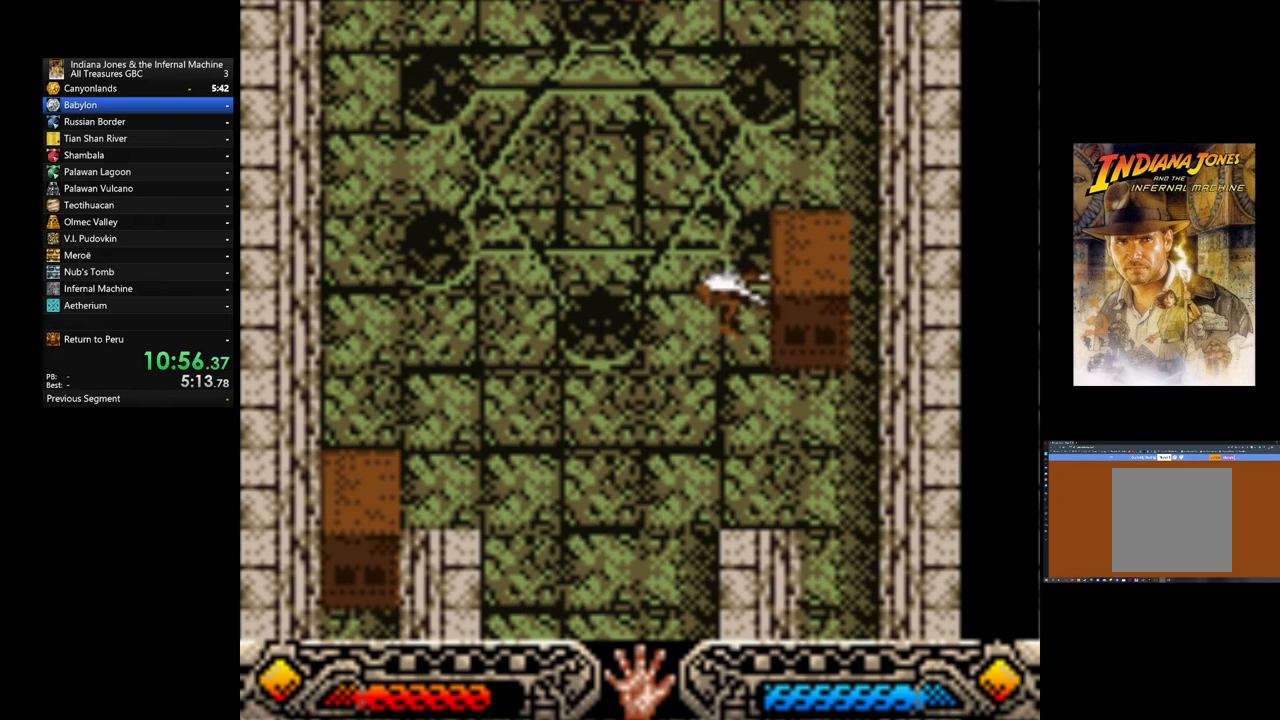
{"buttons": ["A"], "left_stick": "left", "events": []}
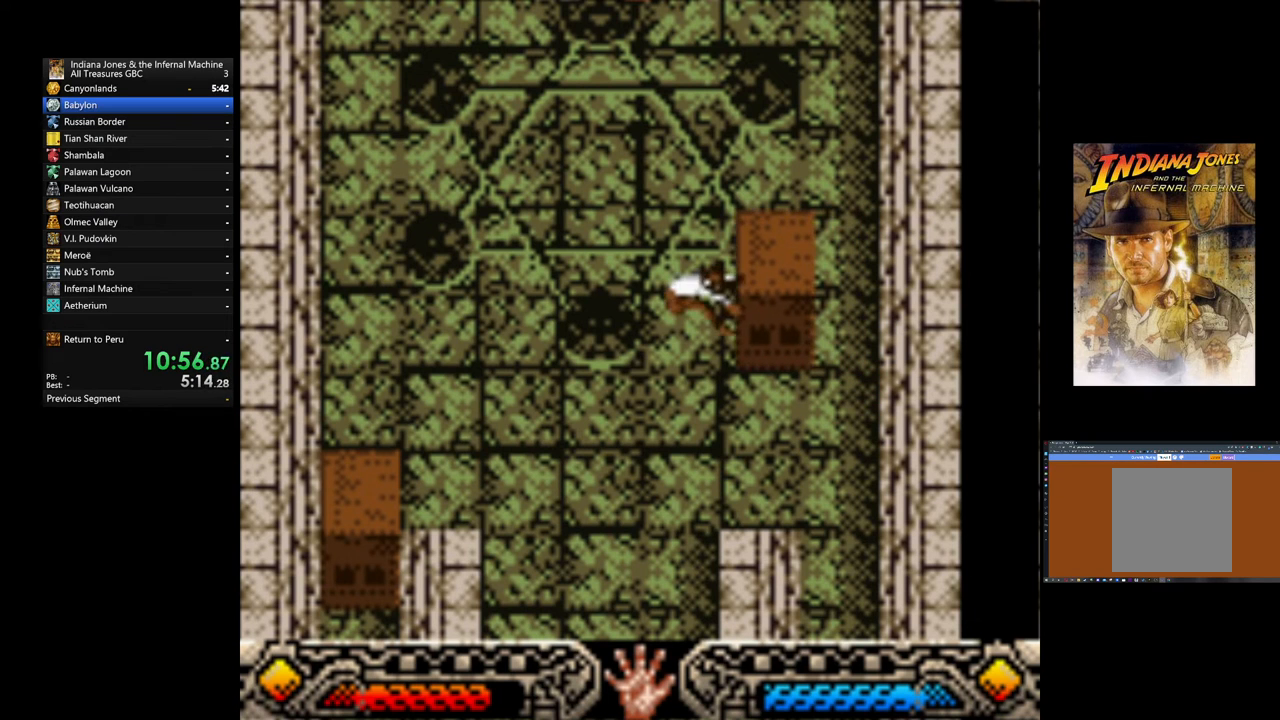
{"buttons": ["A"], "left_stick": "left", "events": []}
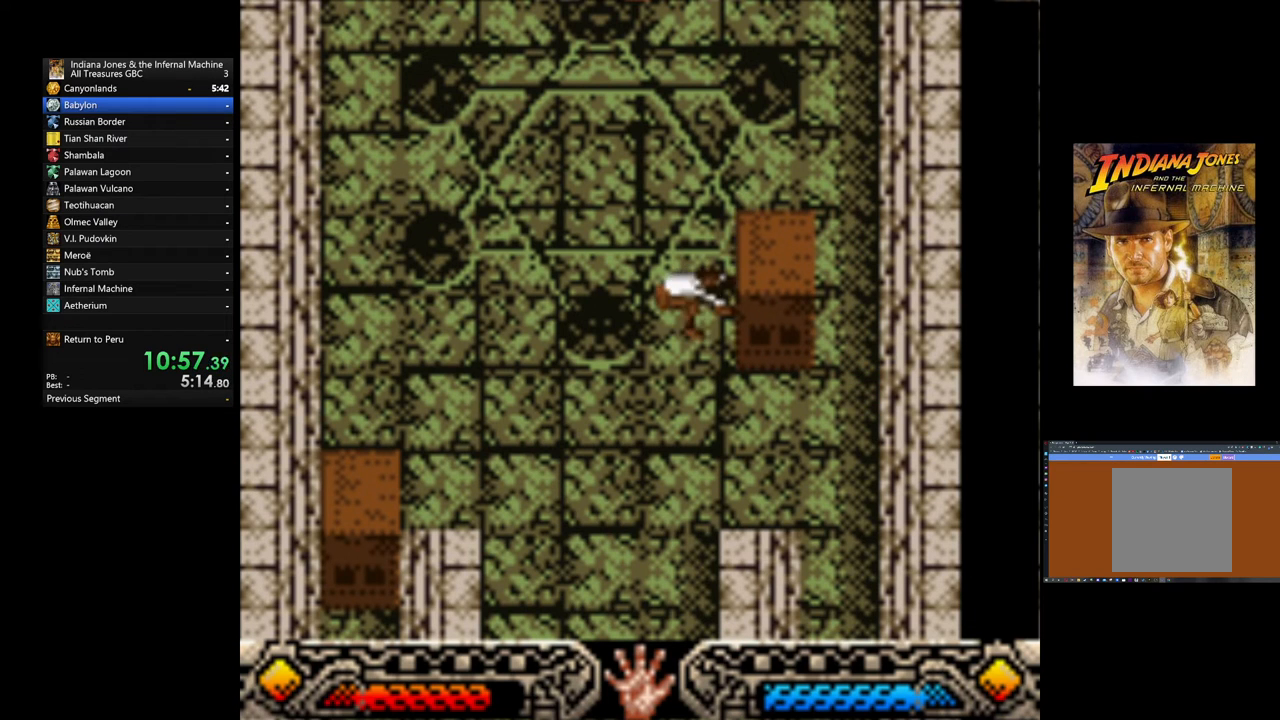
{"buttons": ["A"], "left_stick": "left", "events": []}
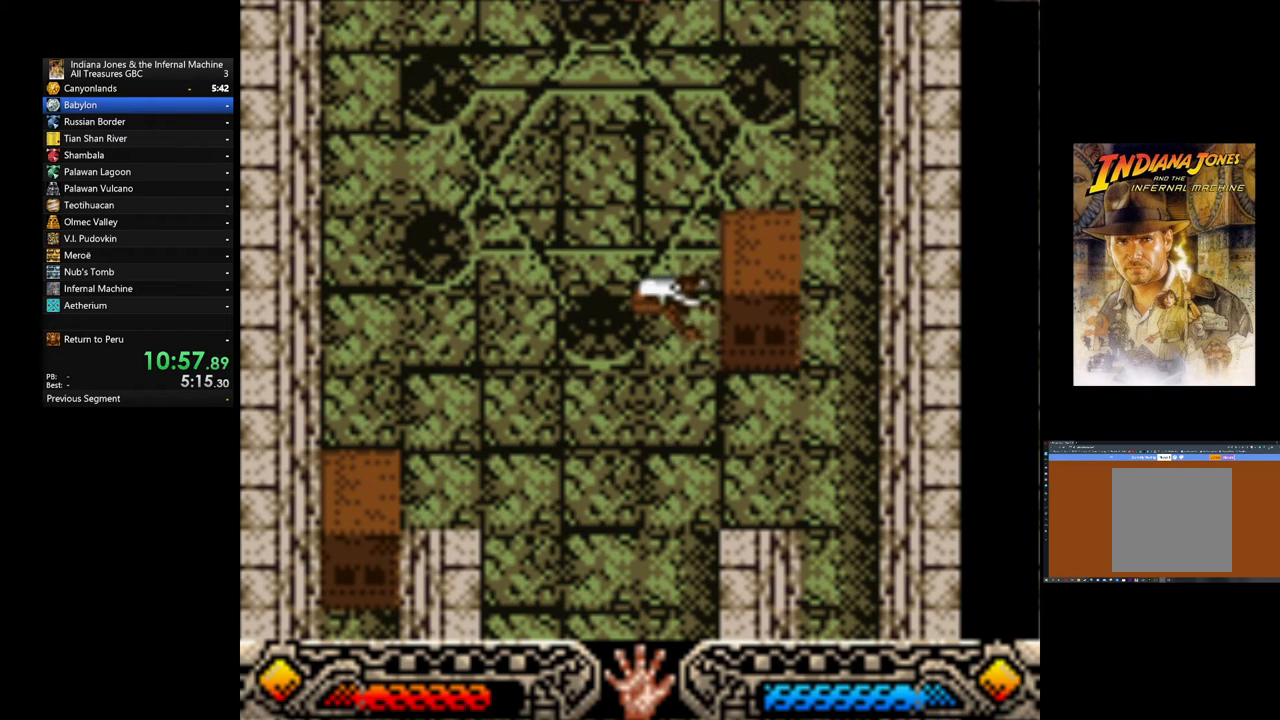
{"buttons": ["A"], "left_stick": "left", "events": []}
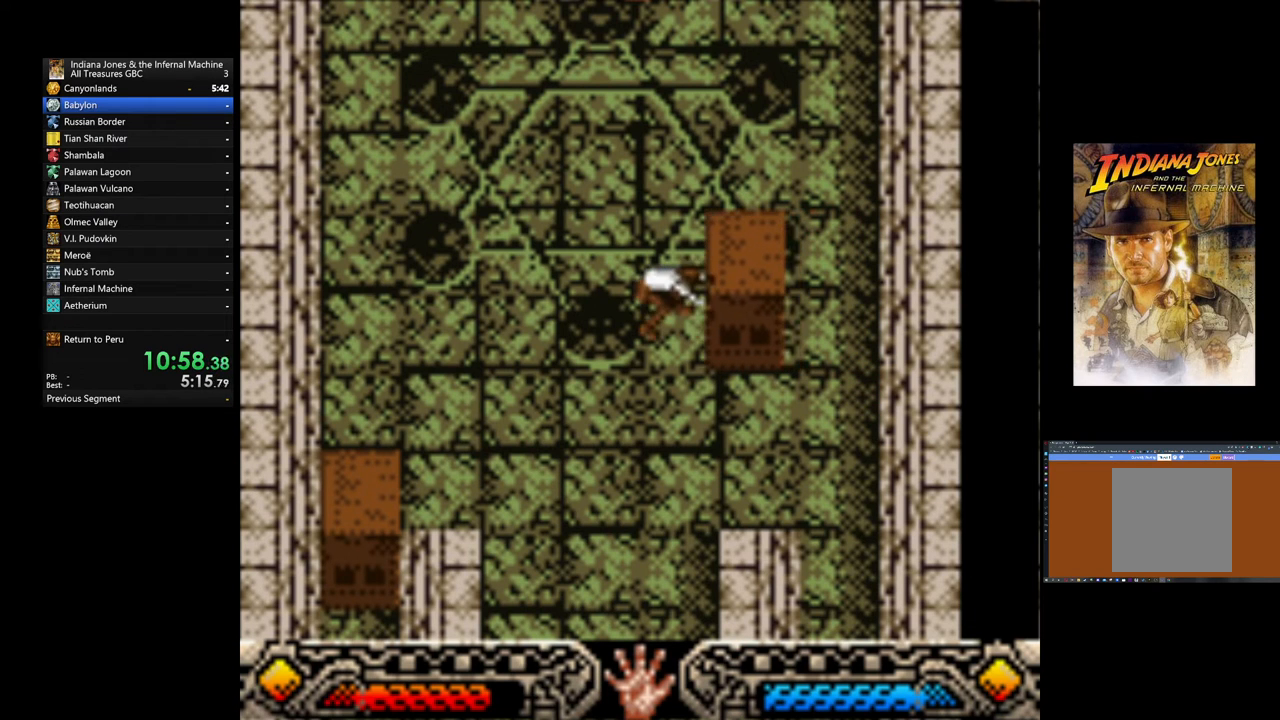
{"buttons": ["A"], "left_stick": "left", "events": []}
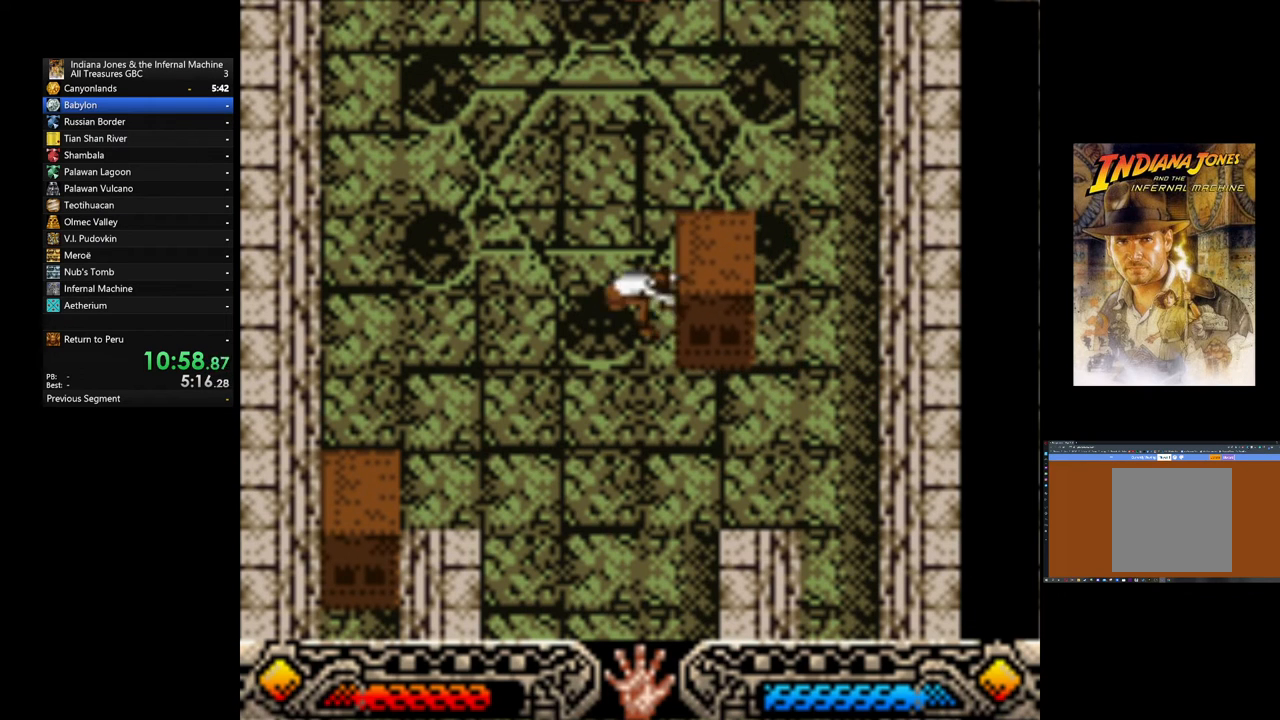
{"buttons": ["A"], "left_stick": "left", "events": []}
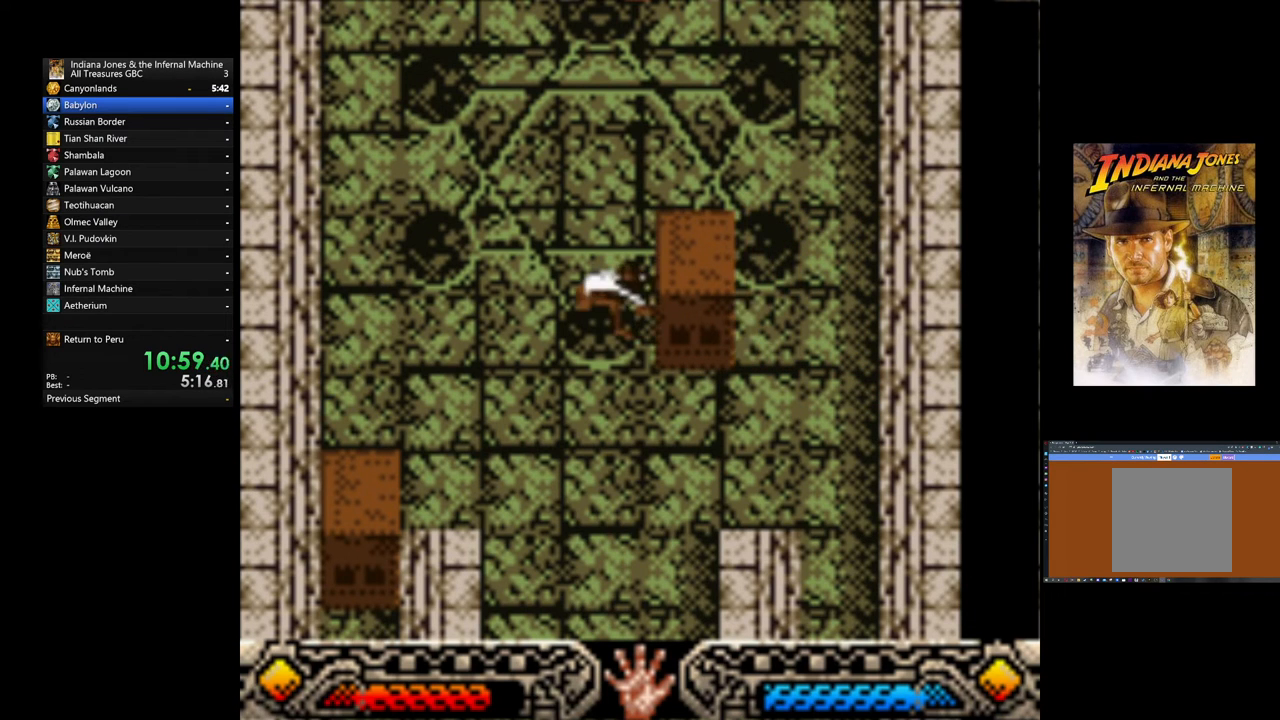
{"buttons": ["A"], "left_stick": "left", "events": []}
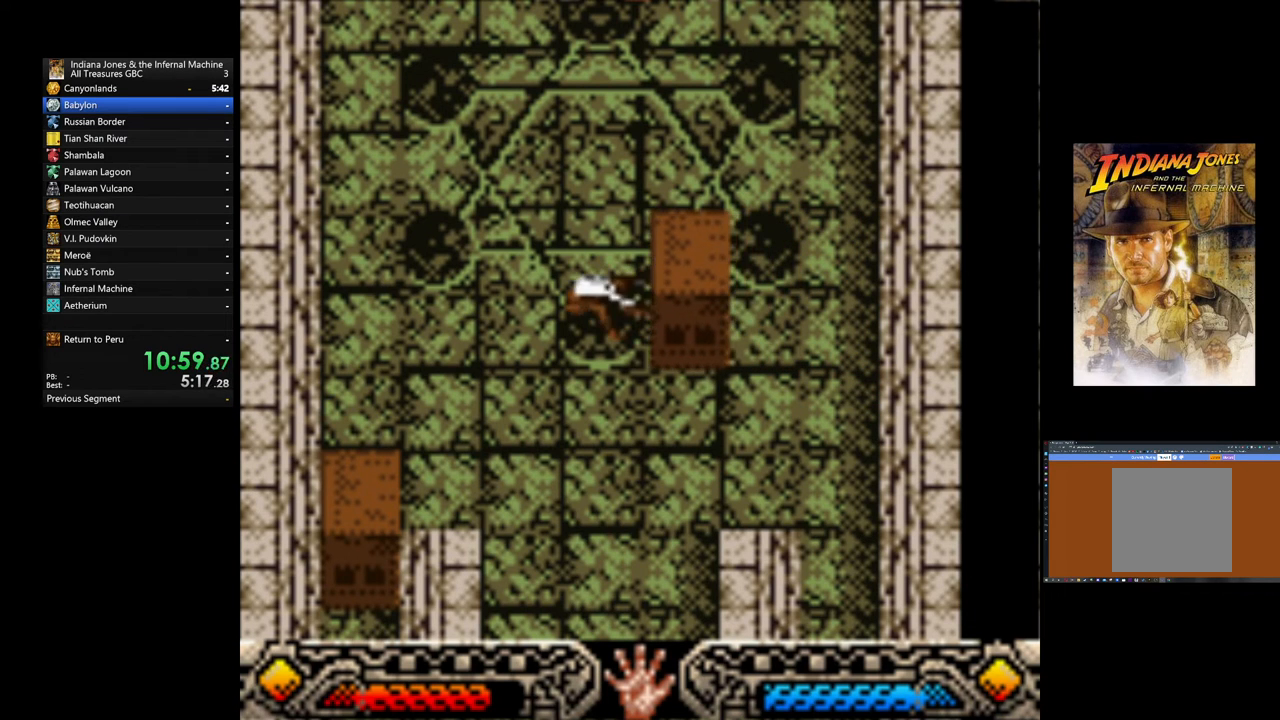
{"buttons": ["A"], "left_stick": "left", "events": []}
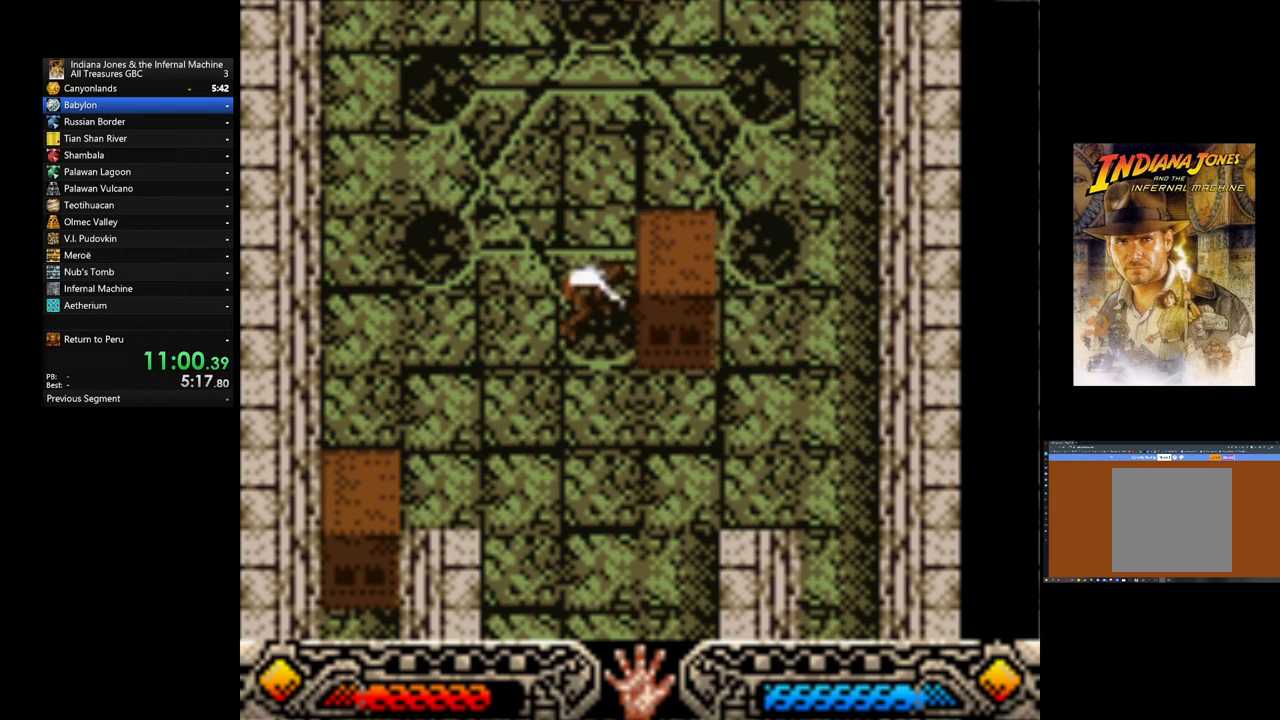
{"buttons": ["A"], "left_stick": "left", "events": []}
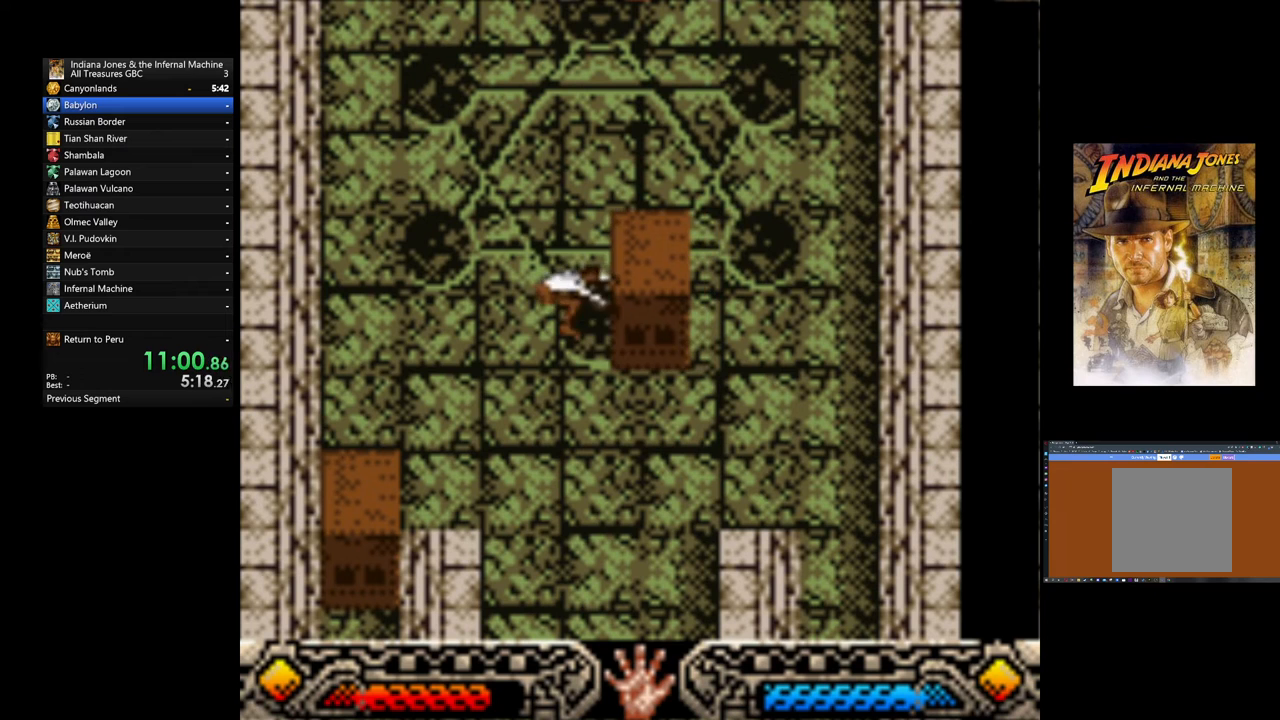
{"buttons": ["A"], "left_stick": "left", "events": []}
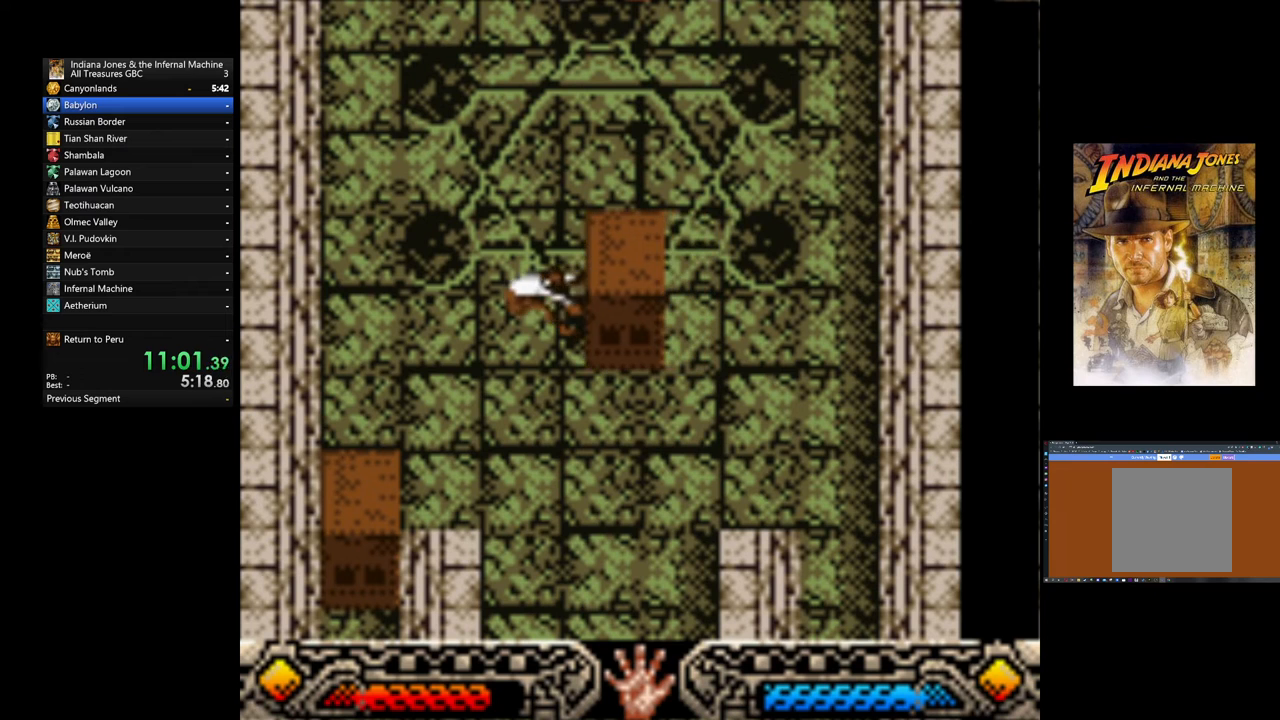
{"buttons": ["A"], "left_stick": "left", "events": []}
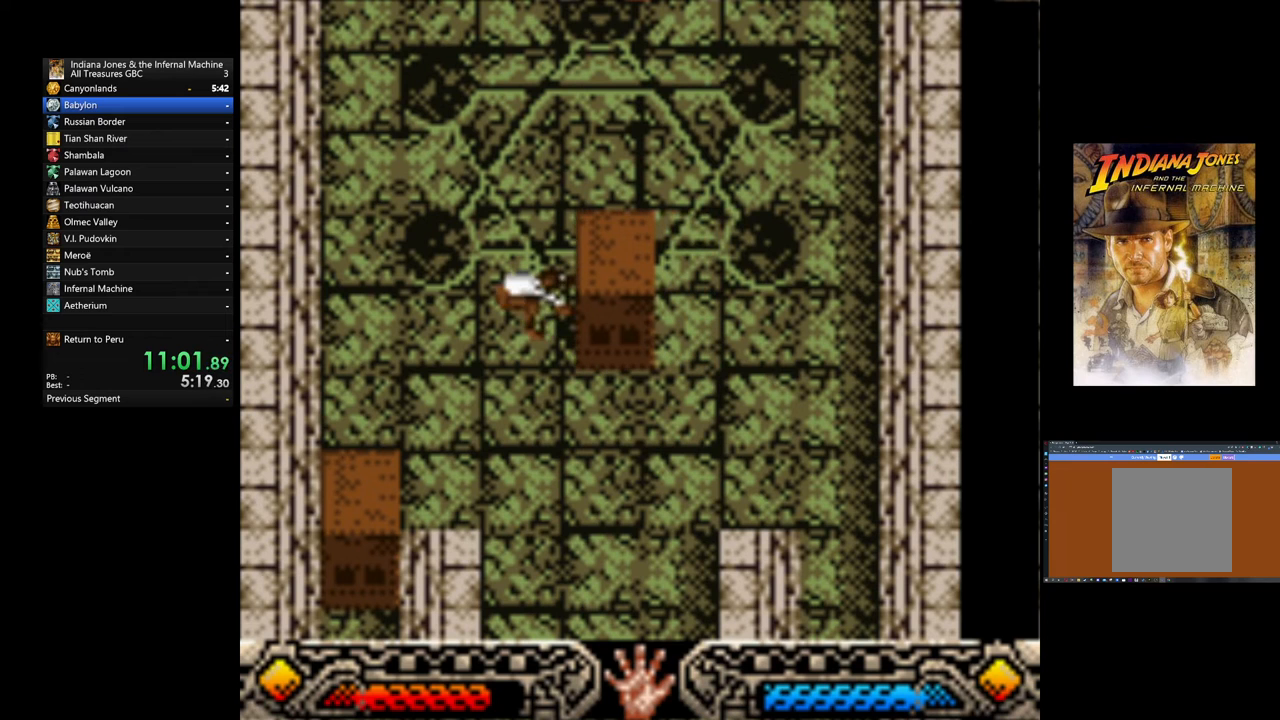
{"buttons": ["A"], "left_stick": "left", "events": []}
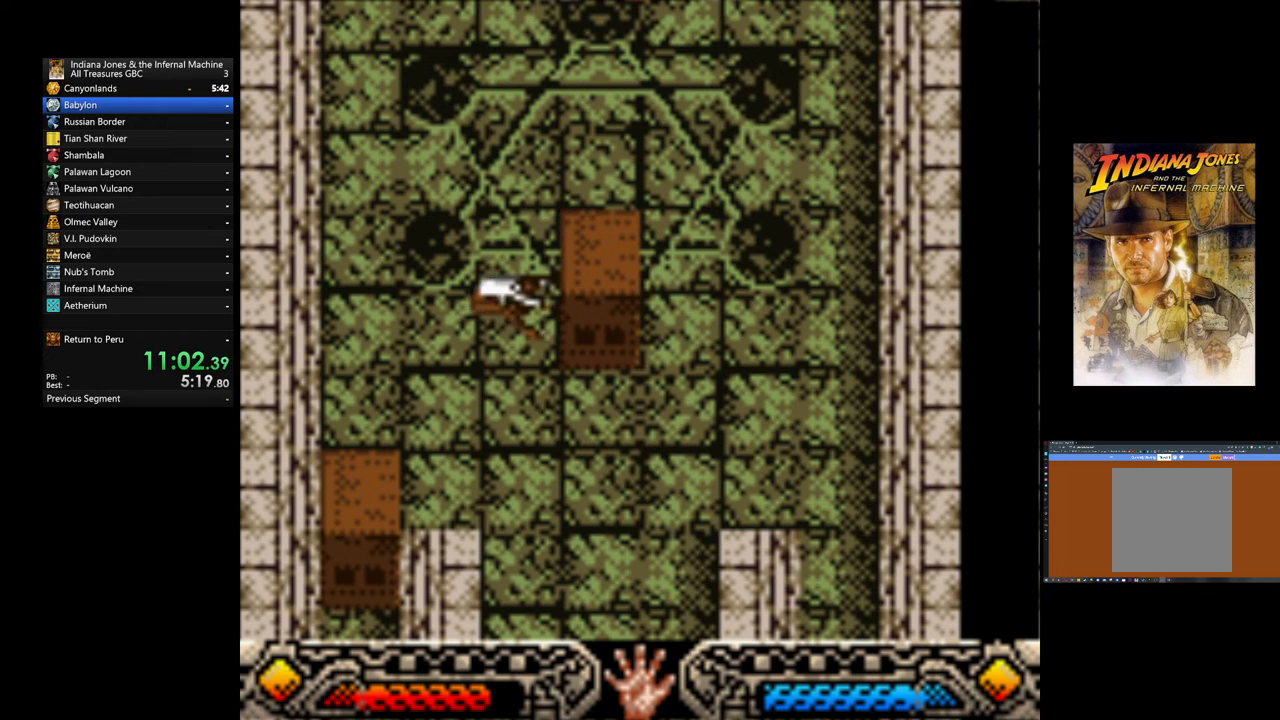
{"buttons": [], "left_stick": "left", "events": [[360, "A", "up"]]}
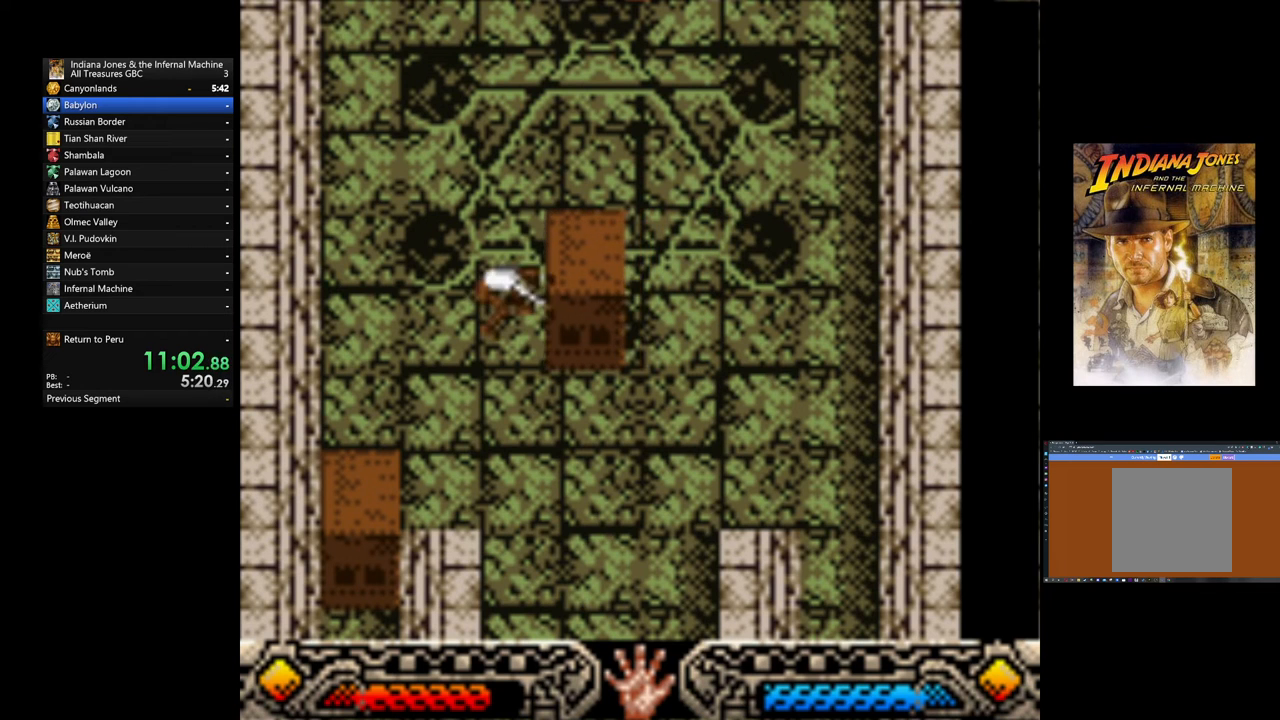
{"buttons": [], "left_stick": "down-left", "events": [[80, "left_stick", "down-left"]]}